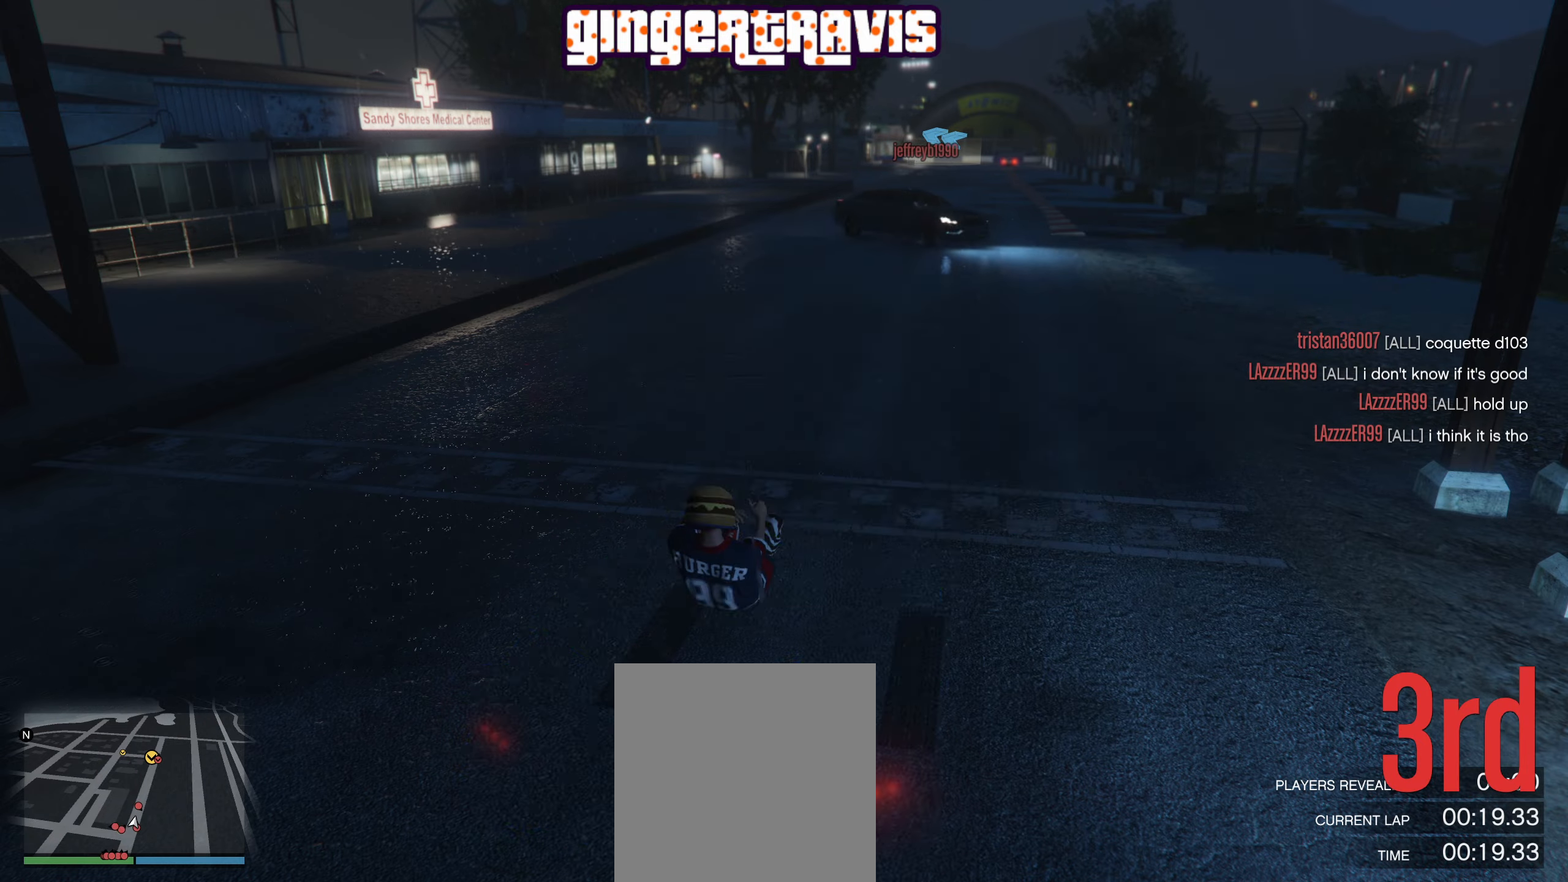
Gameplay with a controller (Xbox layout); each line is a JSON object with the inputs held at the frame after it. "events" lists button and stick changes between this image and that frame as [ms after this image, input, new state], when the widget could be followed in between.
{"buttons": [], "left_stick": "center", "right_stick": "left", "events": [[234, "right_stick", "left"]]}
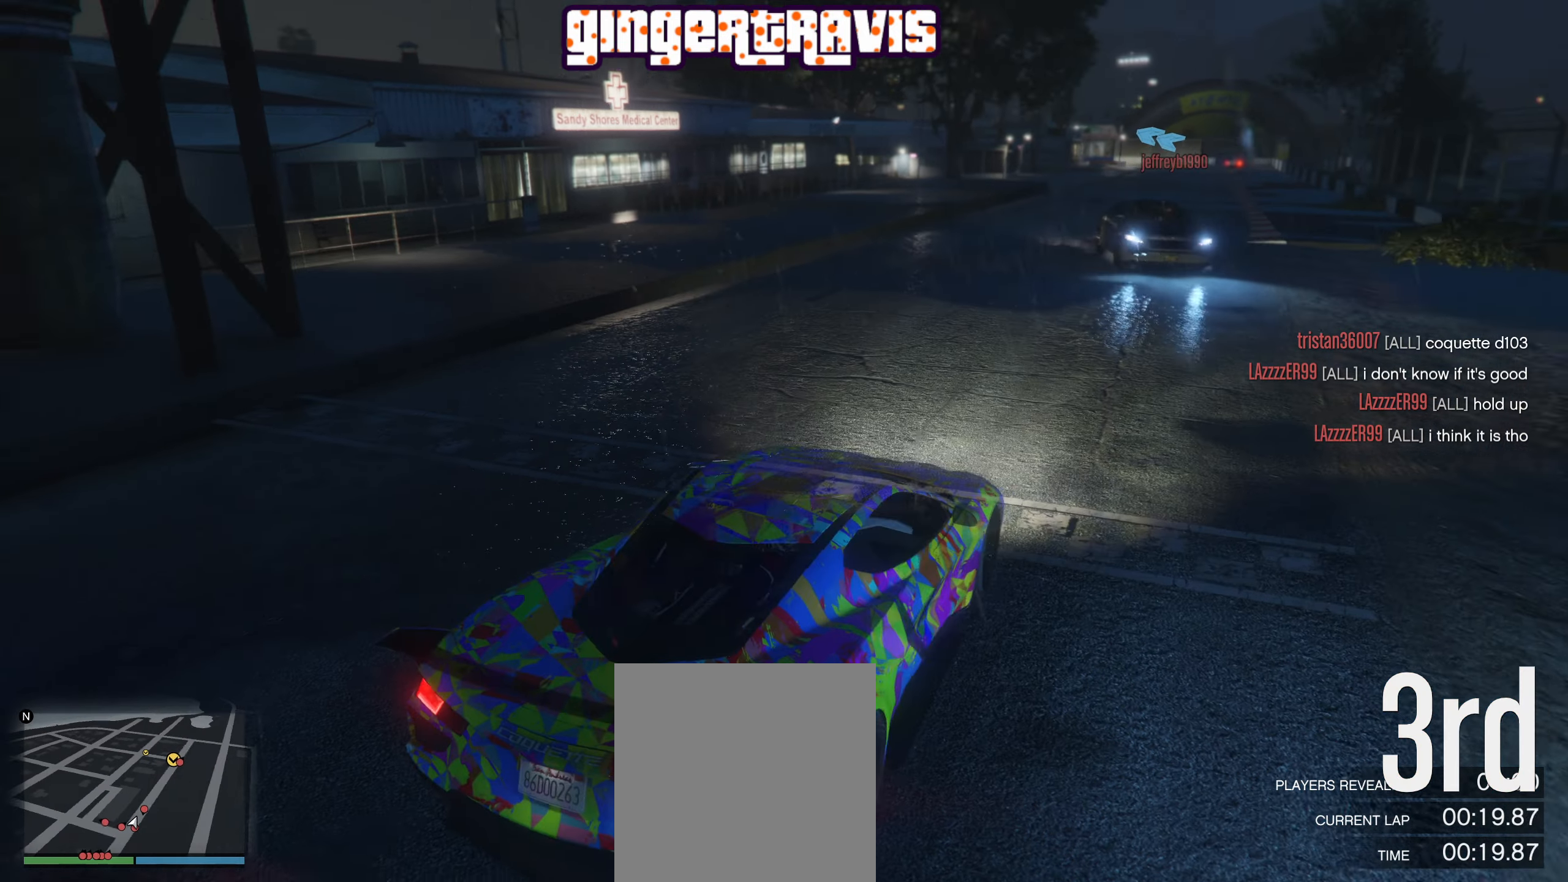
{"buttons": [], "left_stick": "center", "right_stick": "center", "events": [[467, "right_stick", "center"]]}
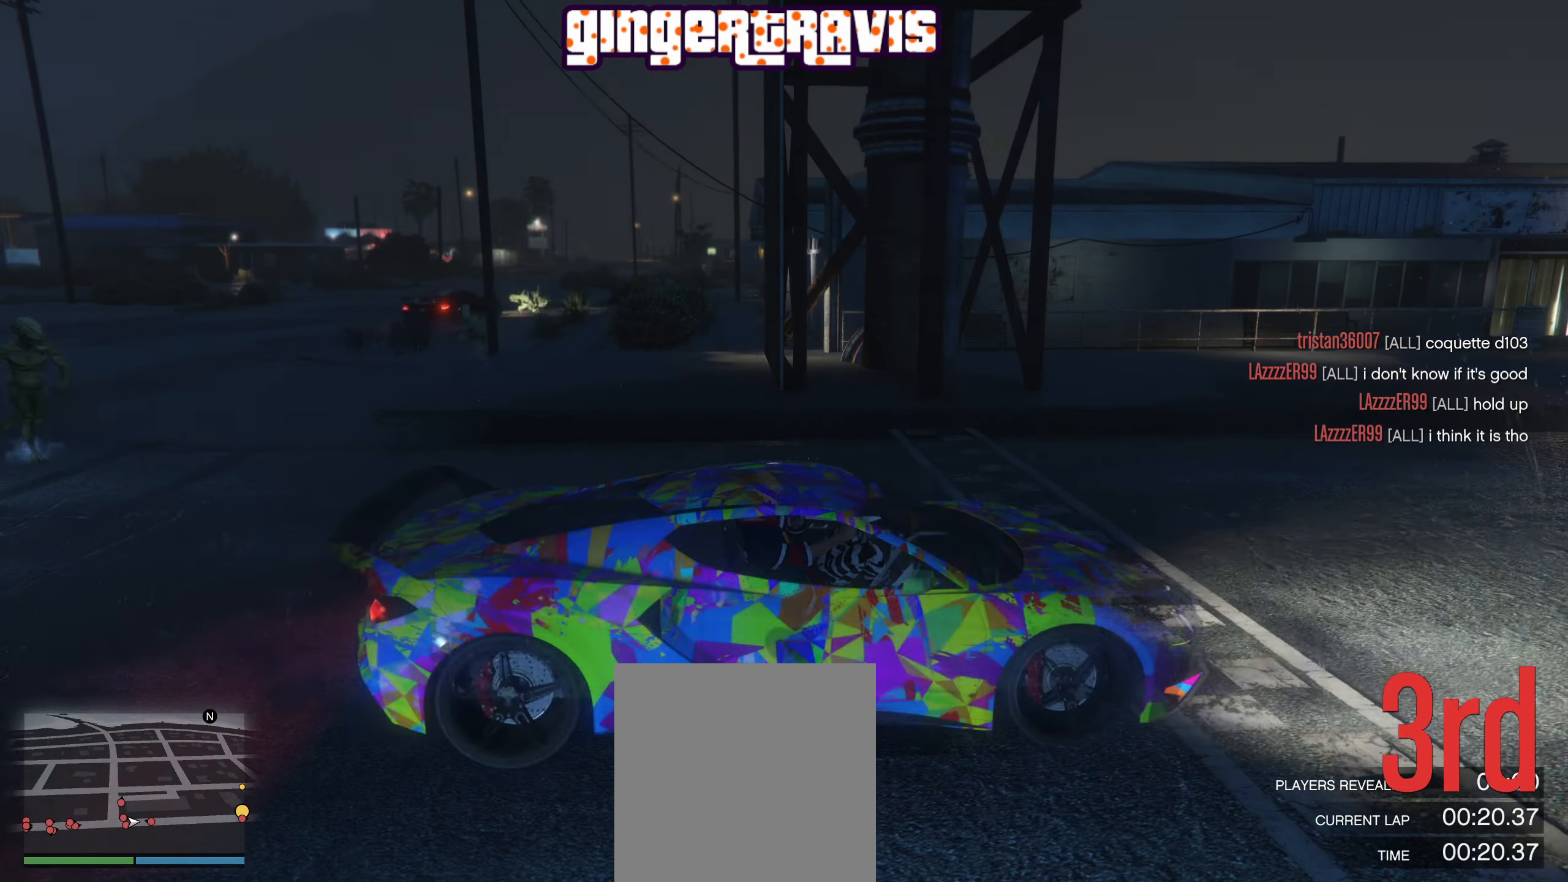
{"buttons": [], "left_stick": "center", "right_stick": "left", "events": [[350, "right_stick", "left"]]}
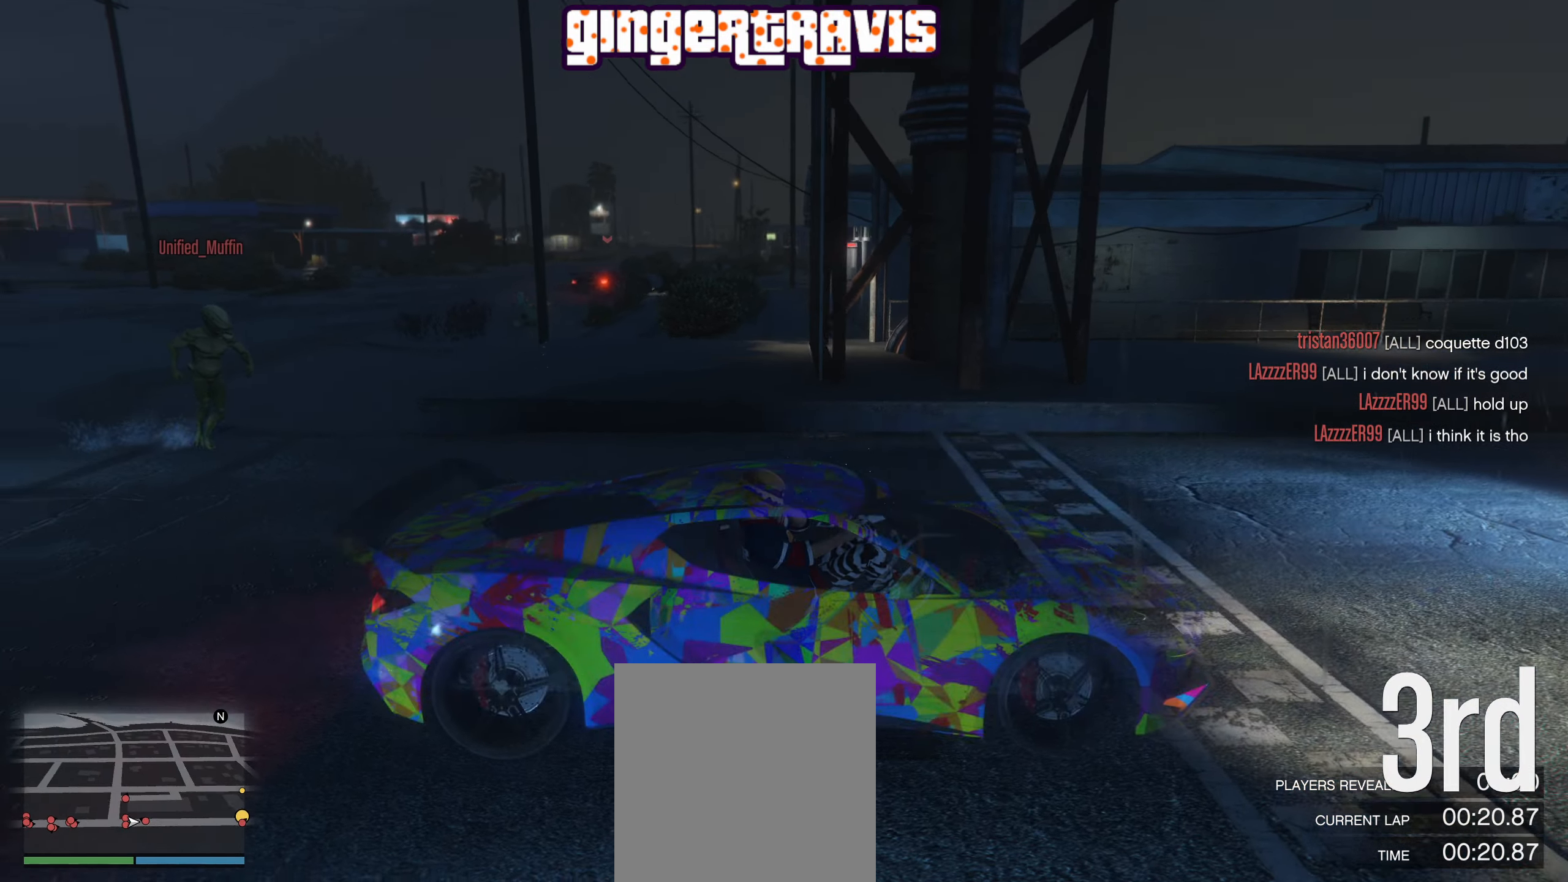
{"buttons": [], "left_stick": "center", "right_stick": "left", "events": []}
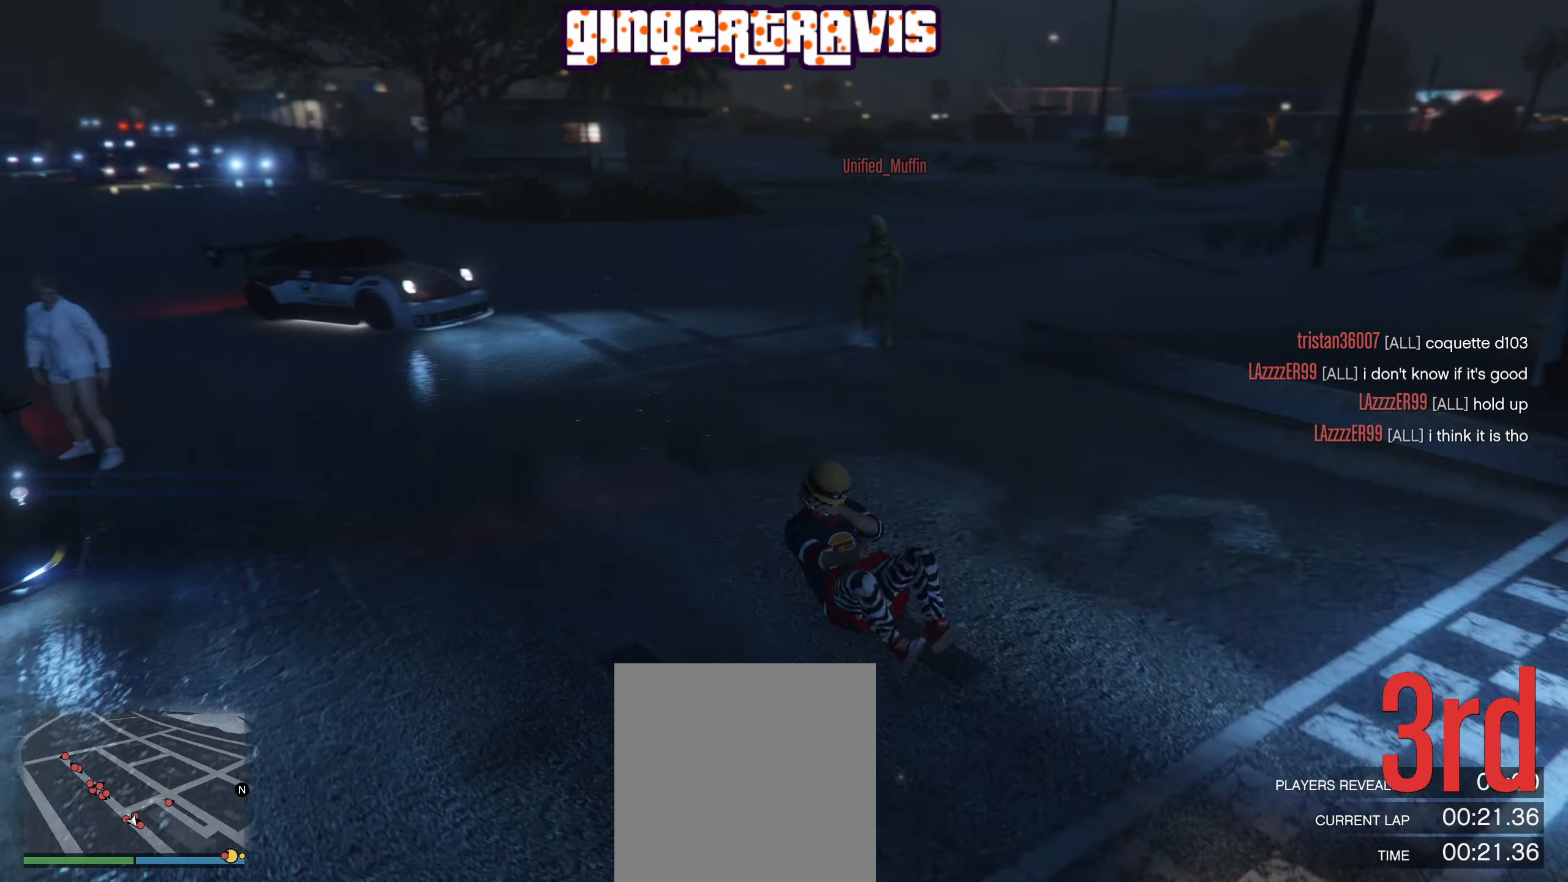
{"buttons": [], "left_stick": "center", "right_stick": "center", "events": [[34, "right_stick", "center"]]}
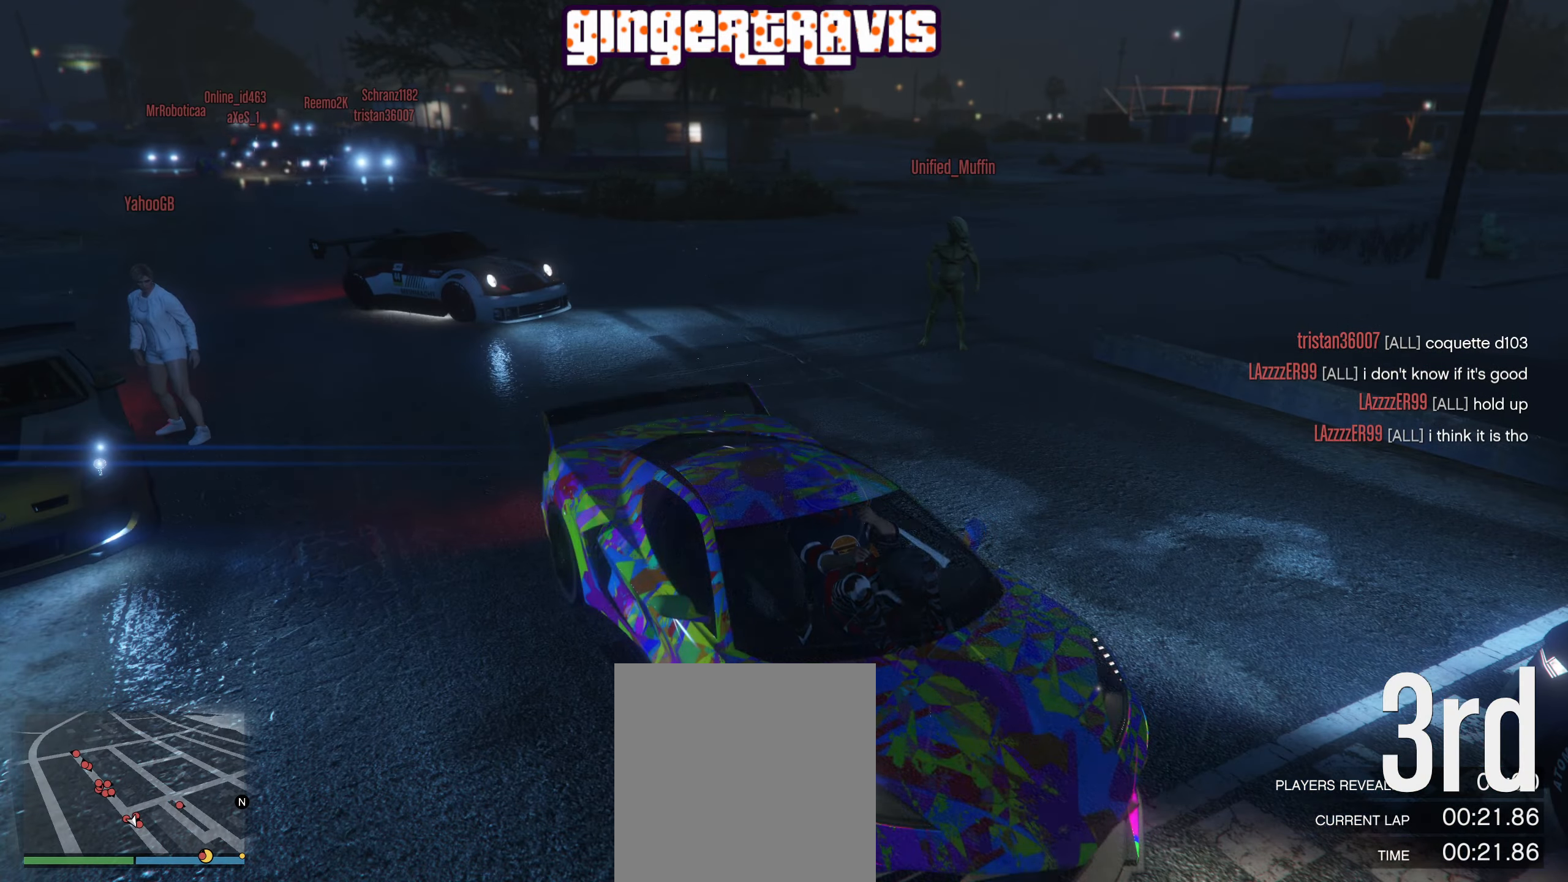
{"buttons": [], "left_stick": "center", "right_stick": "left", "events": [[350, "right_stick", "left"]]}
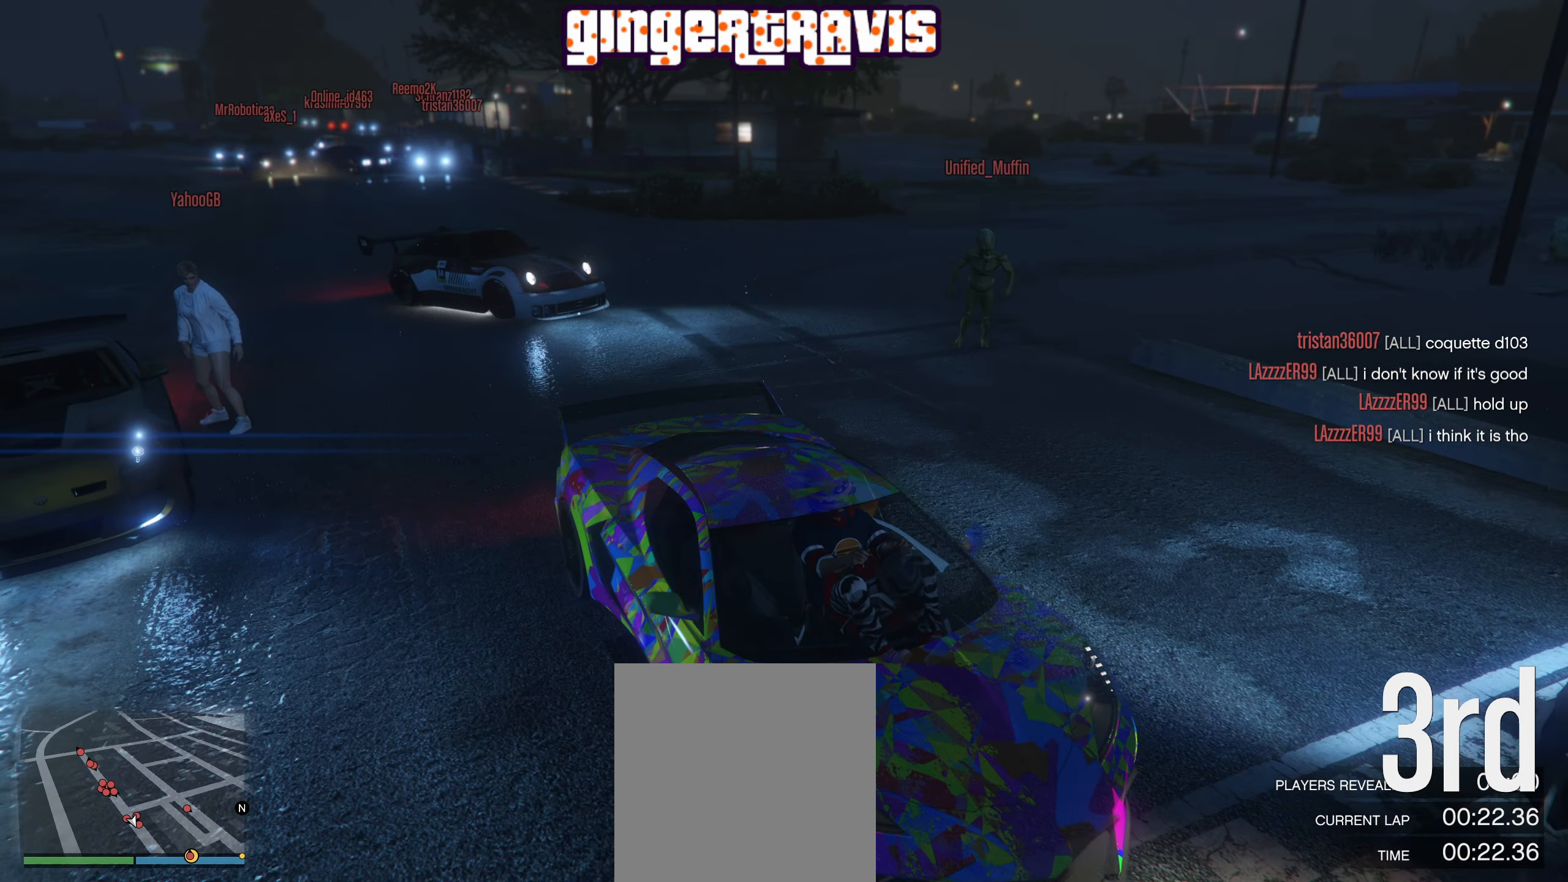
{"buttons": [], "left_stick": "center", "right_stick": "left", "events": []}
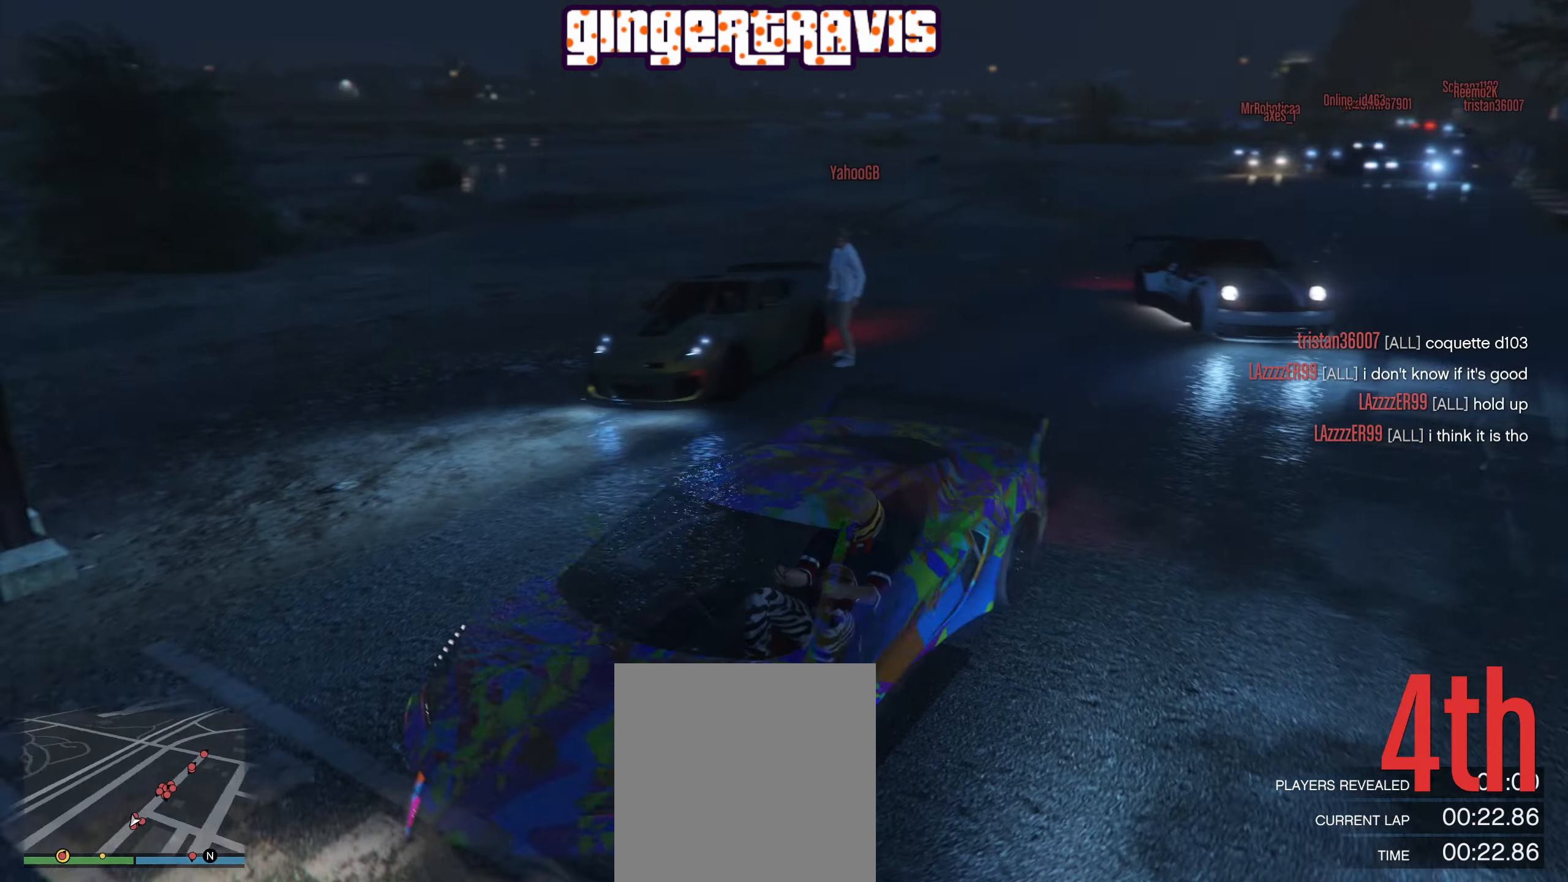
{"buttons": [], "left_stick": "center", "right_stick": "center", "events": [[150, "right_stick", "center"]]}
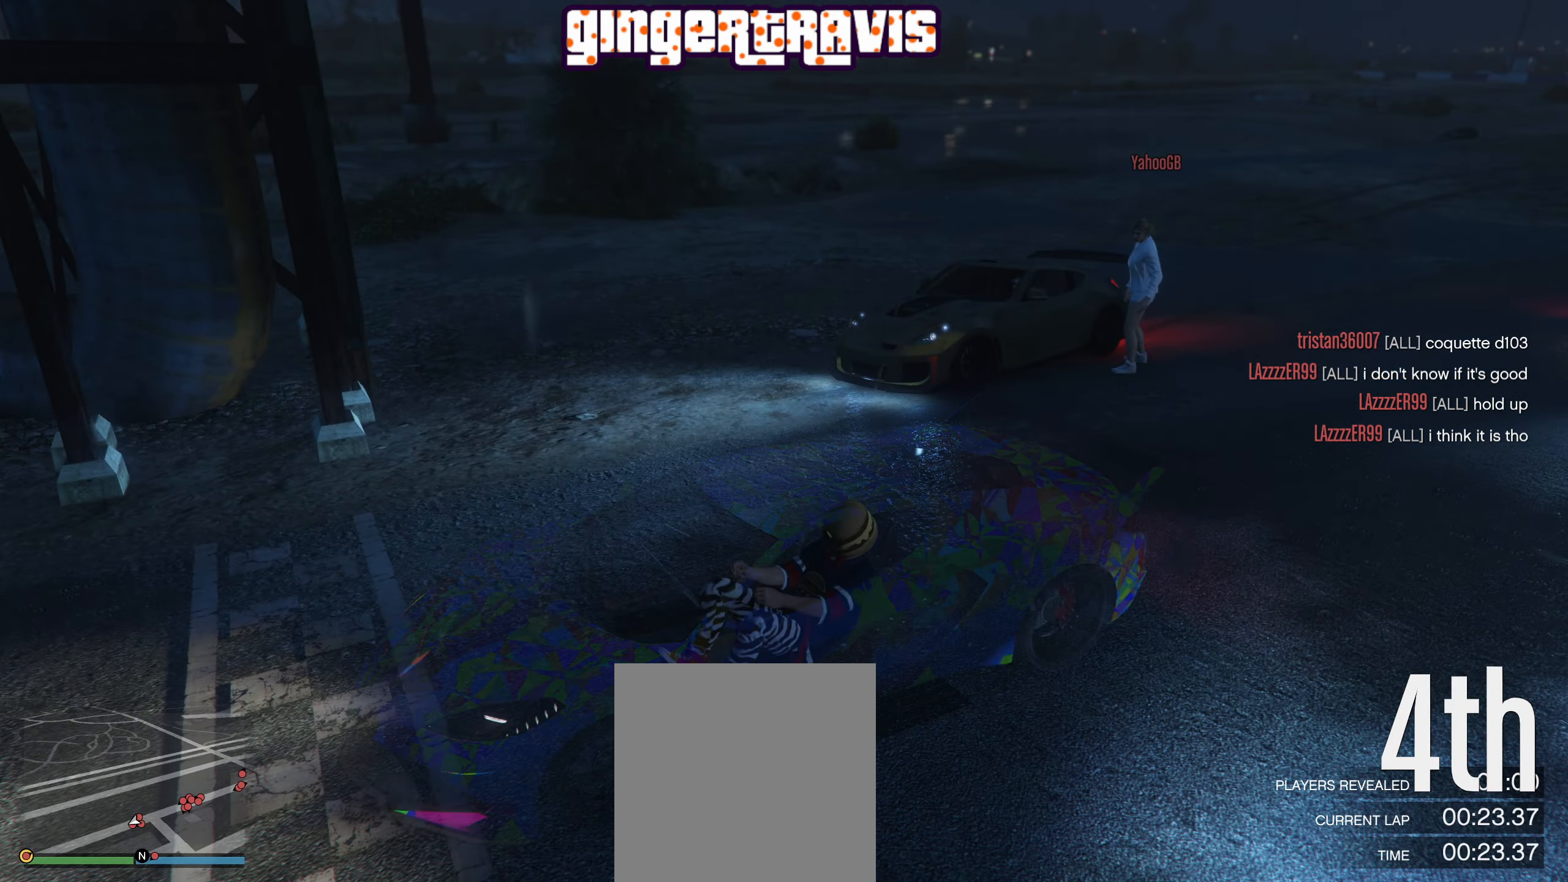
{"buttons": [], "left_stick": "center", "right_stick": "center", "events": []}
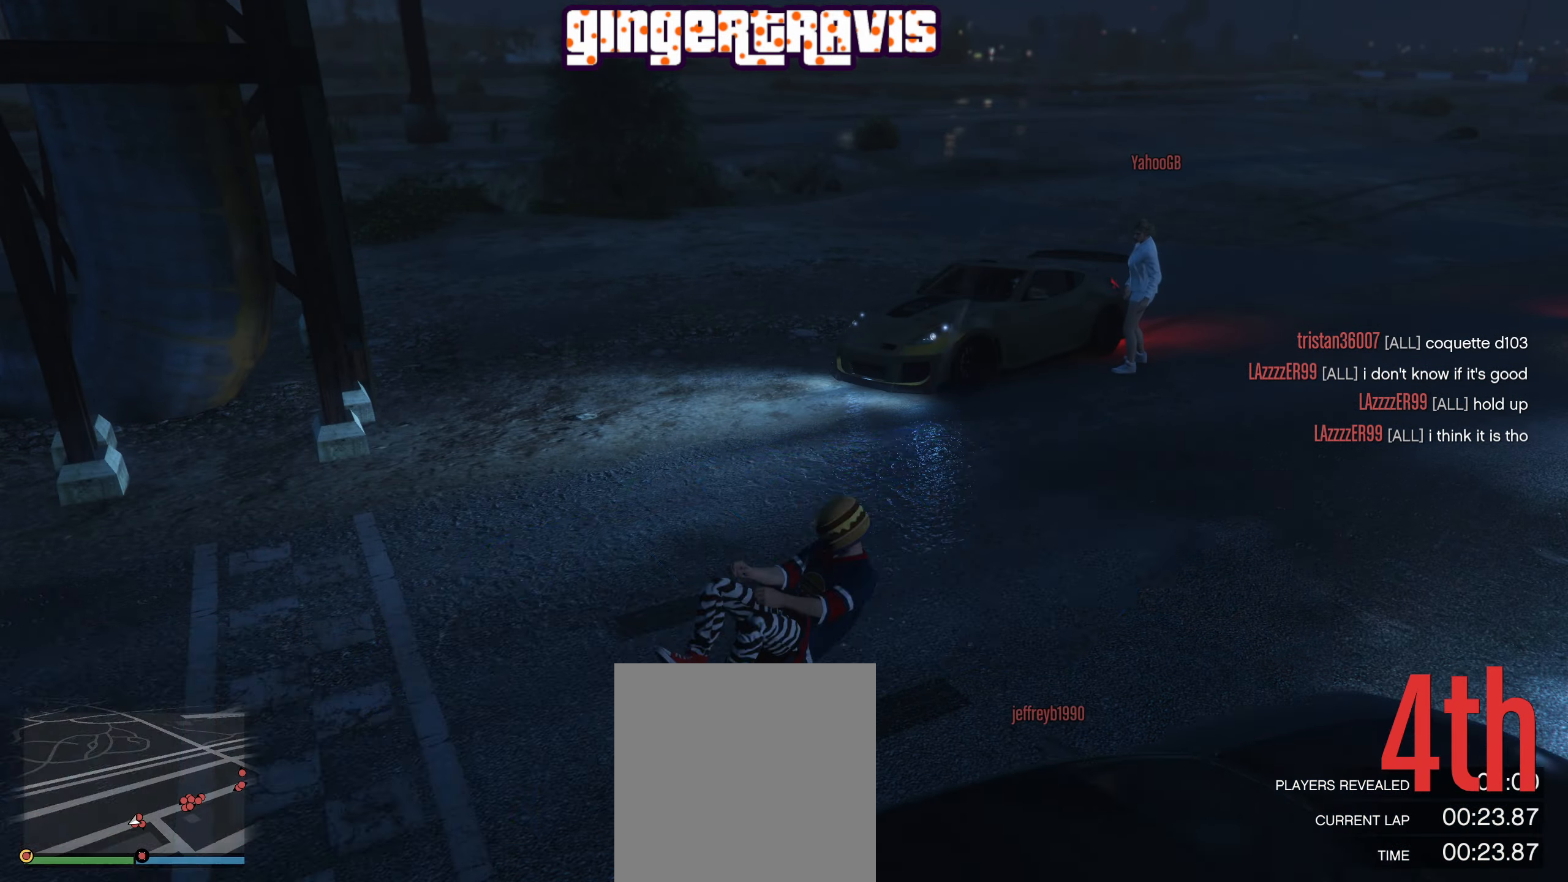
{"buttons": [], "left_stick": "center", "right_stick": "center", "events": []}
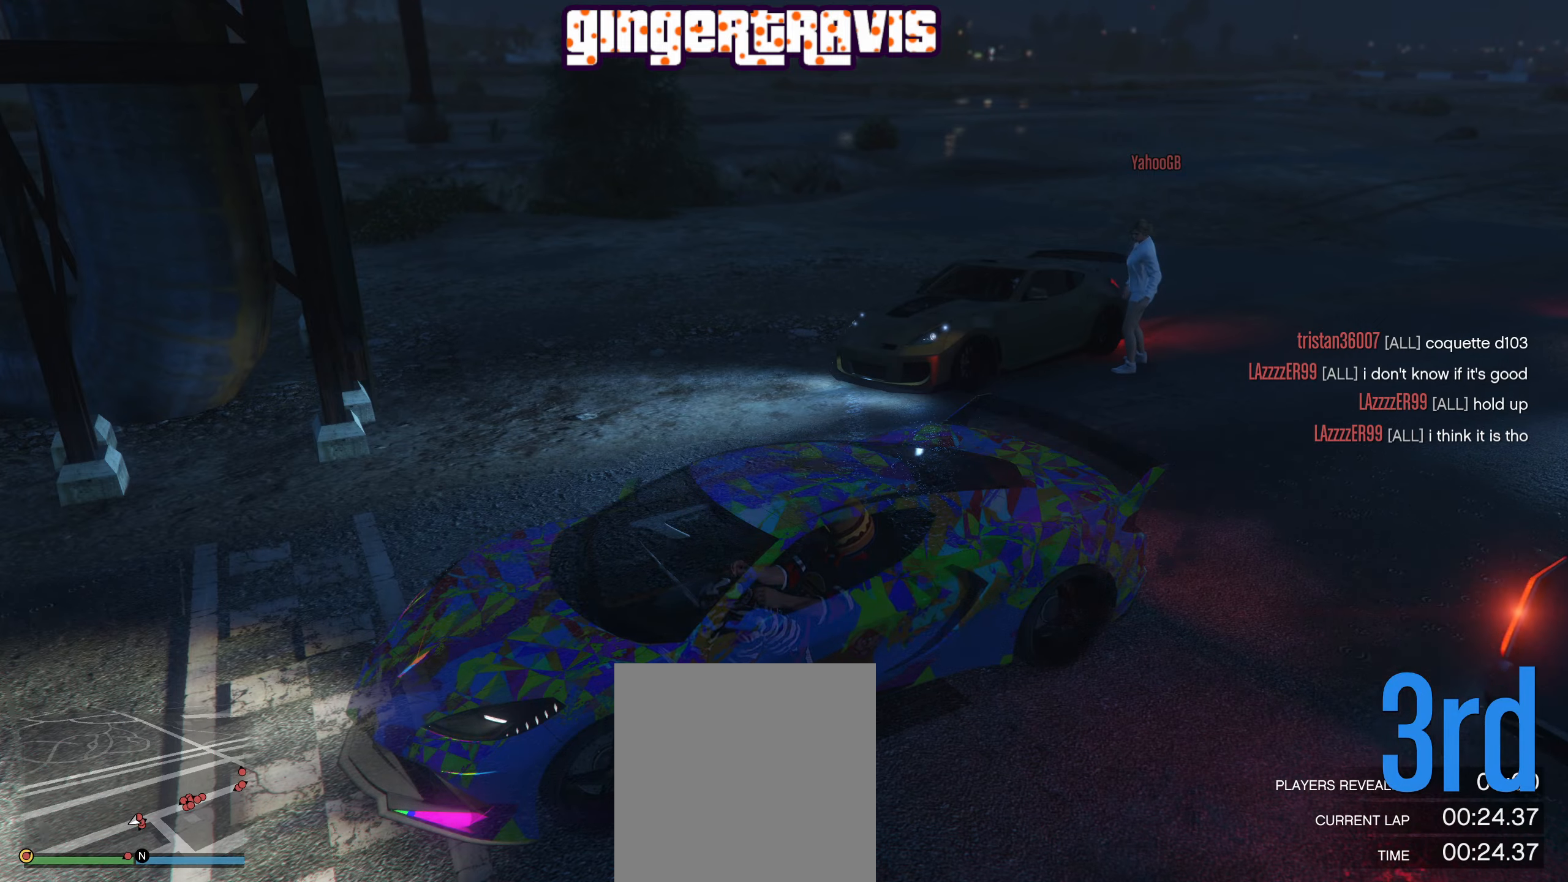
{"buttons": [], "left_stick": "center", "right_stick": "center", "events": []}
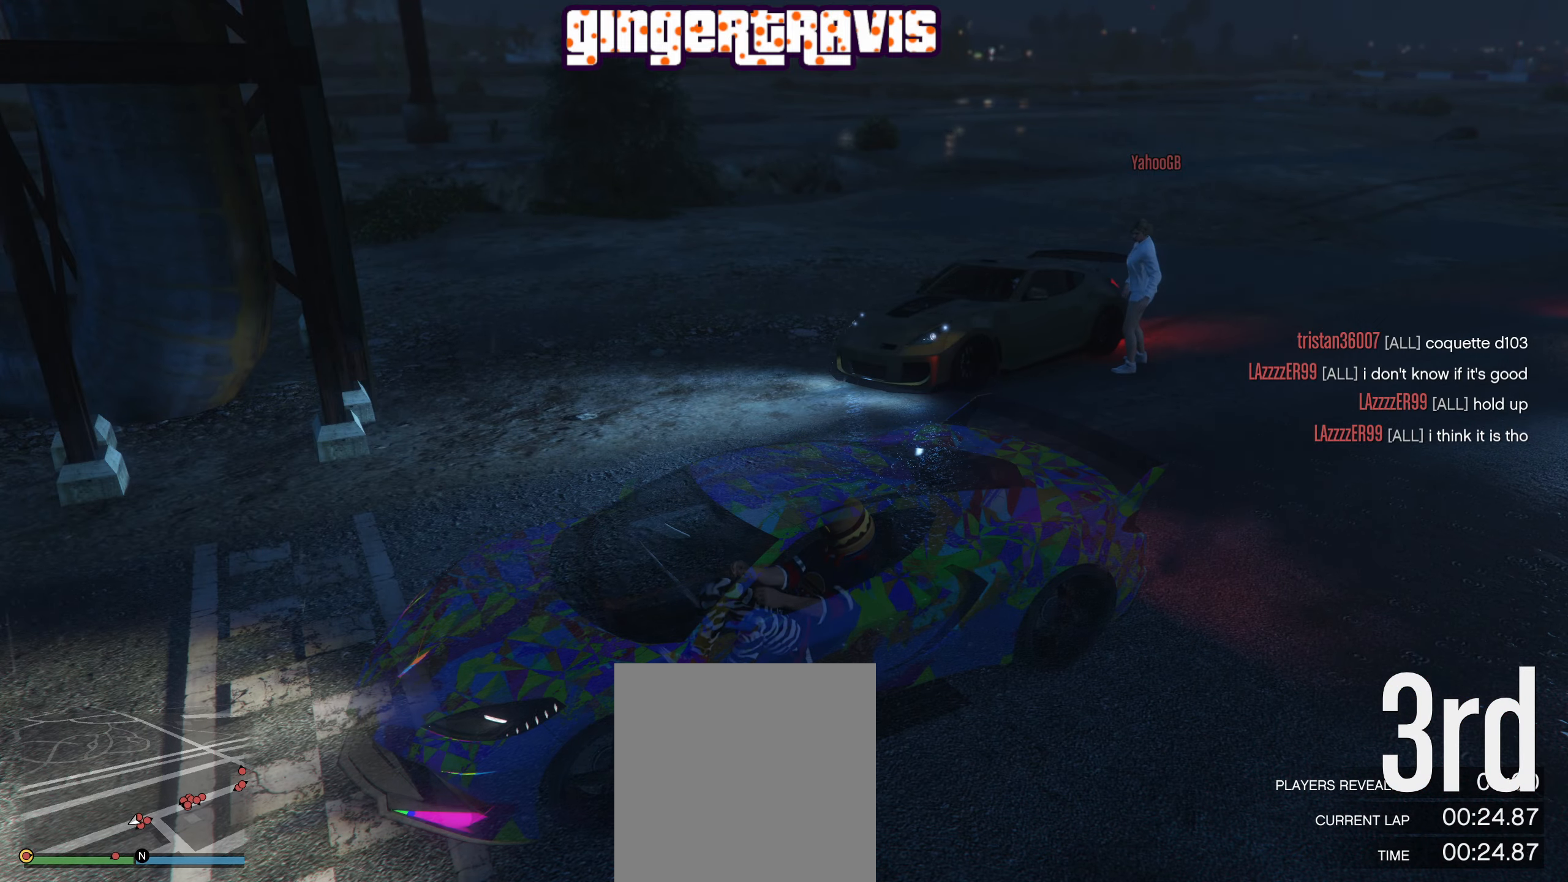
{"buttons": ["L2"], "left_stick": "center", "right_stick": "center", "events": [[433, "L2", "down"]]}
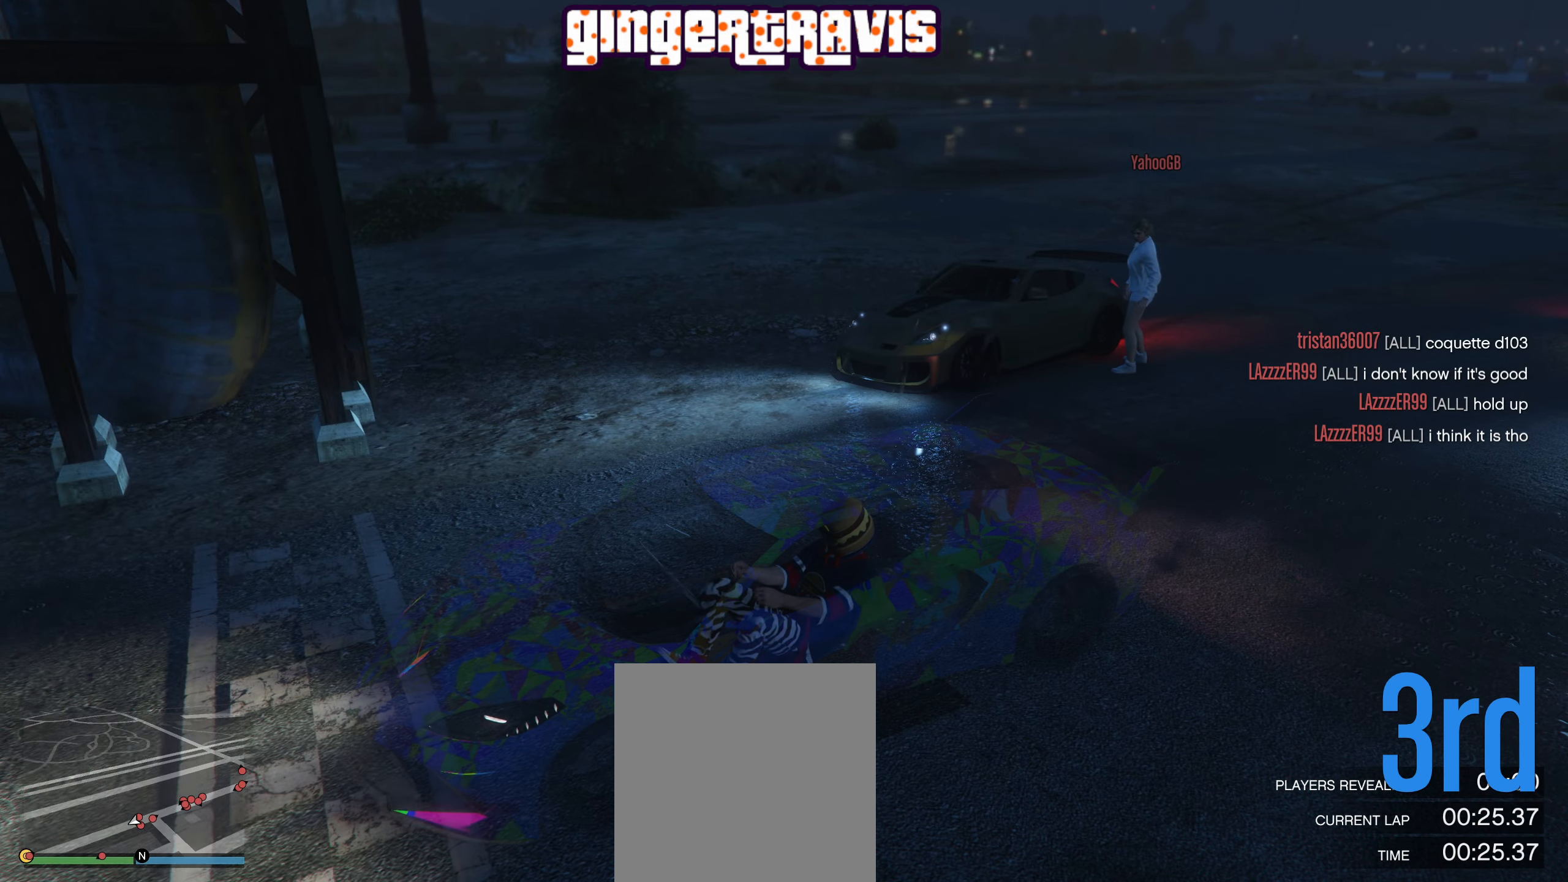
{"buttons": [], "left_stick": "down-right", "right_stick": "center", "events": [[16, "left_stick", "down-right"], [450, "L2", "up"]]}
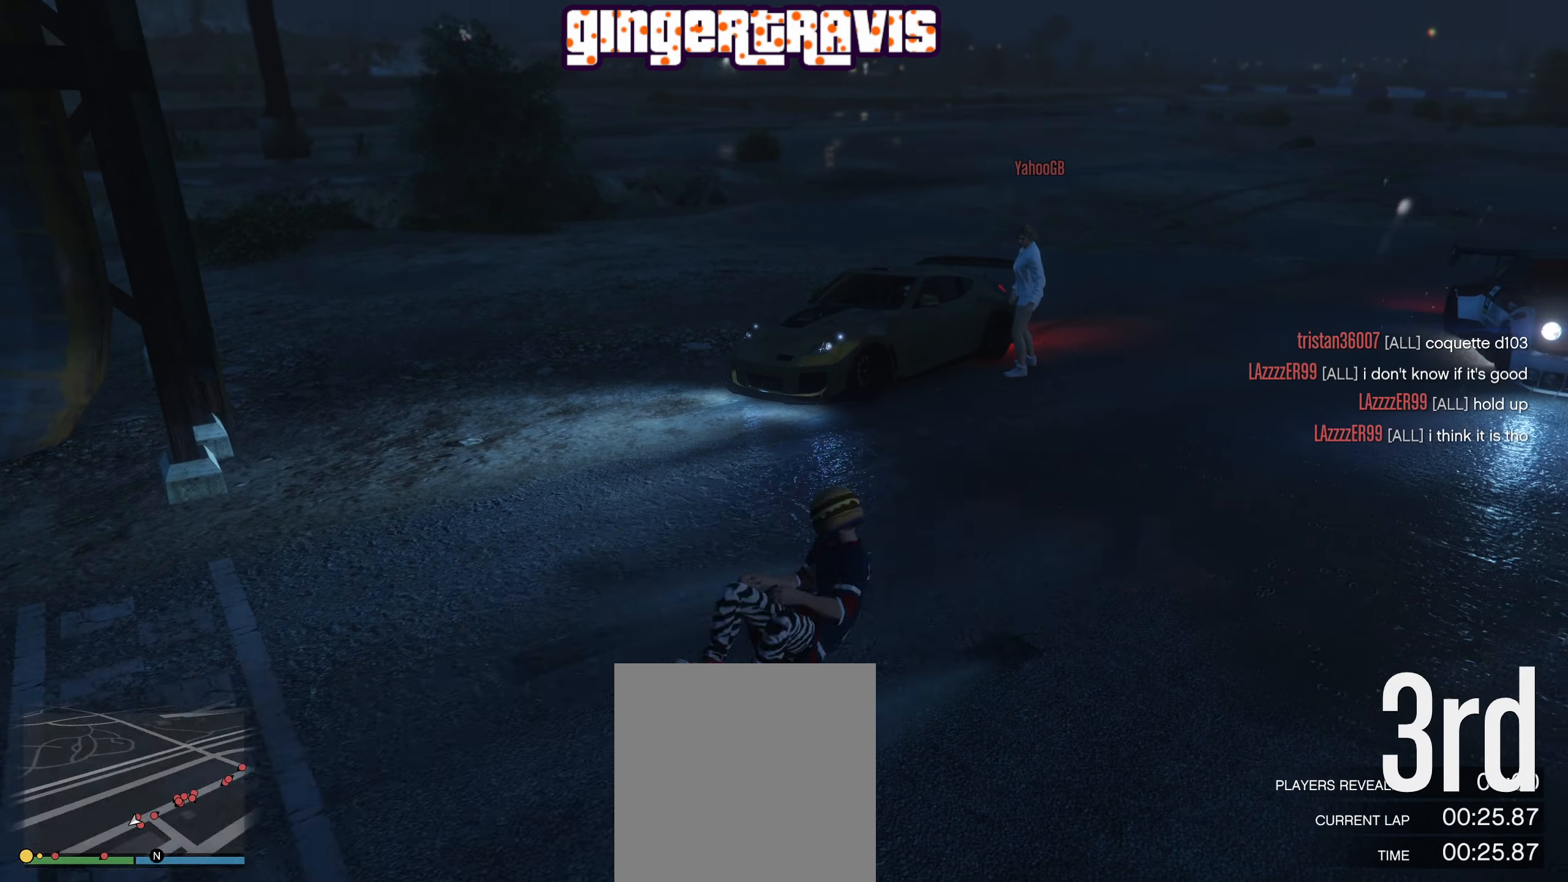
{"buttons": ["L2"], "left_stick": "right", "right_stick": "center", "events": [[216, "left_stick", "right"], [283, "L2", "down"]]}
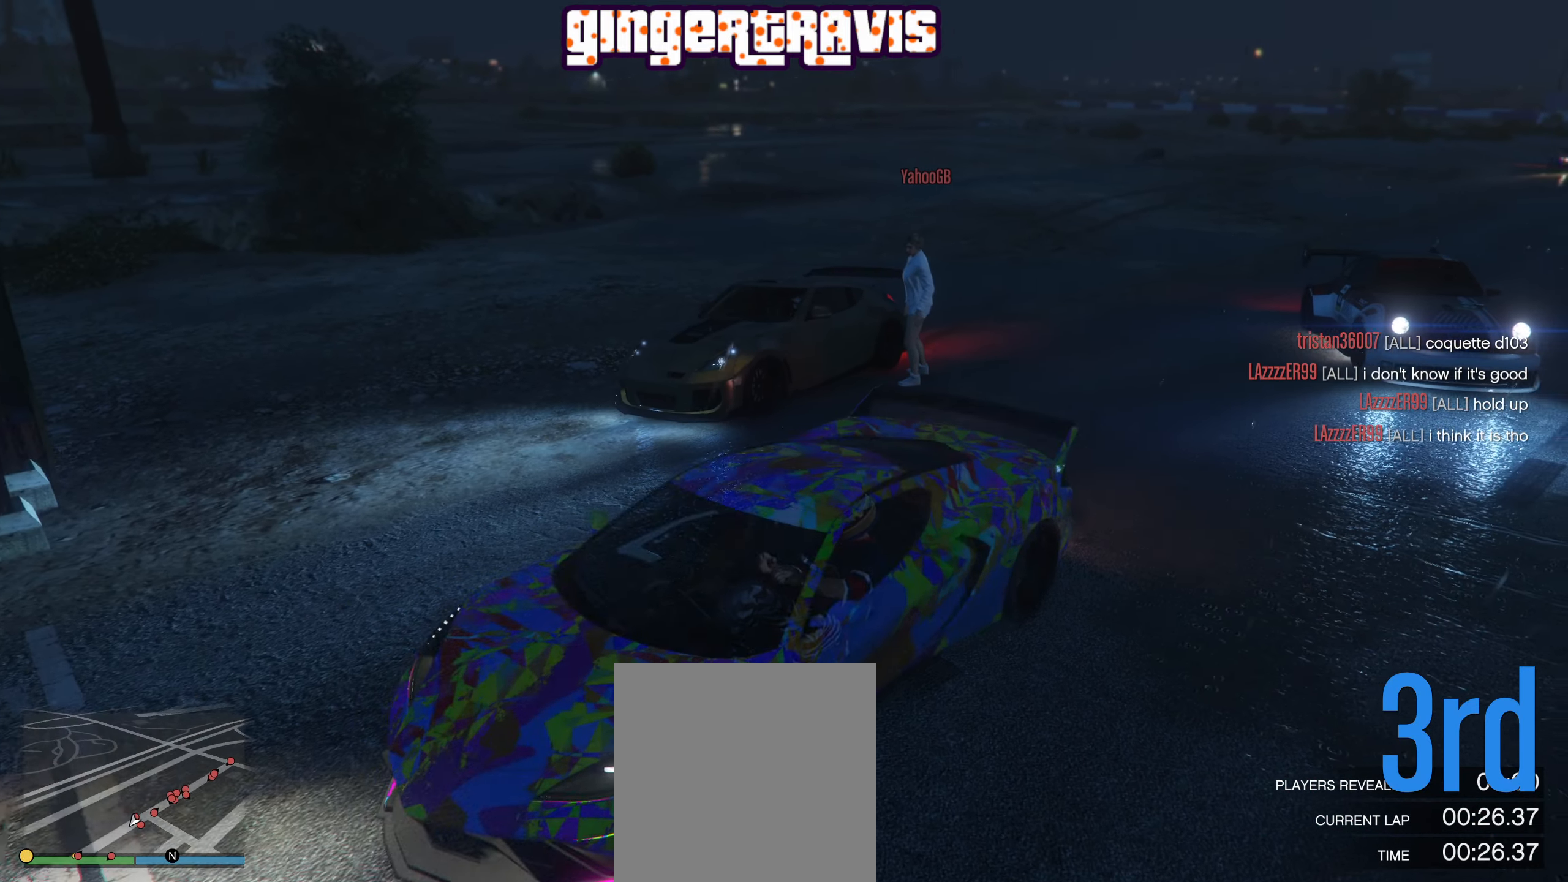
{"buttons": ["L2"], "left_stick": "right", "right_stick": "center", "events": []}
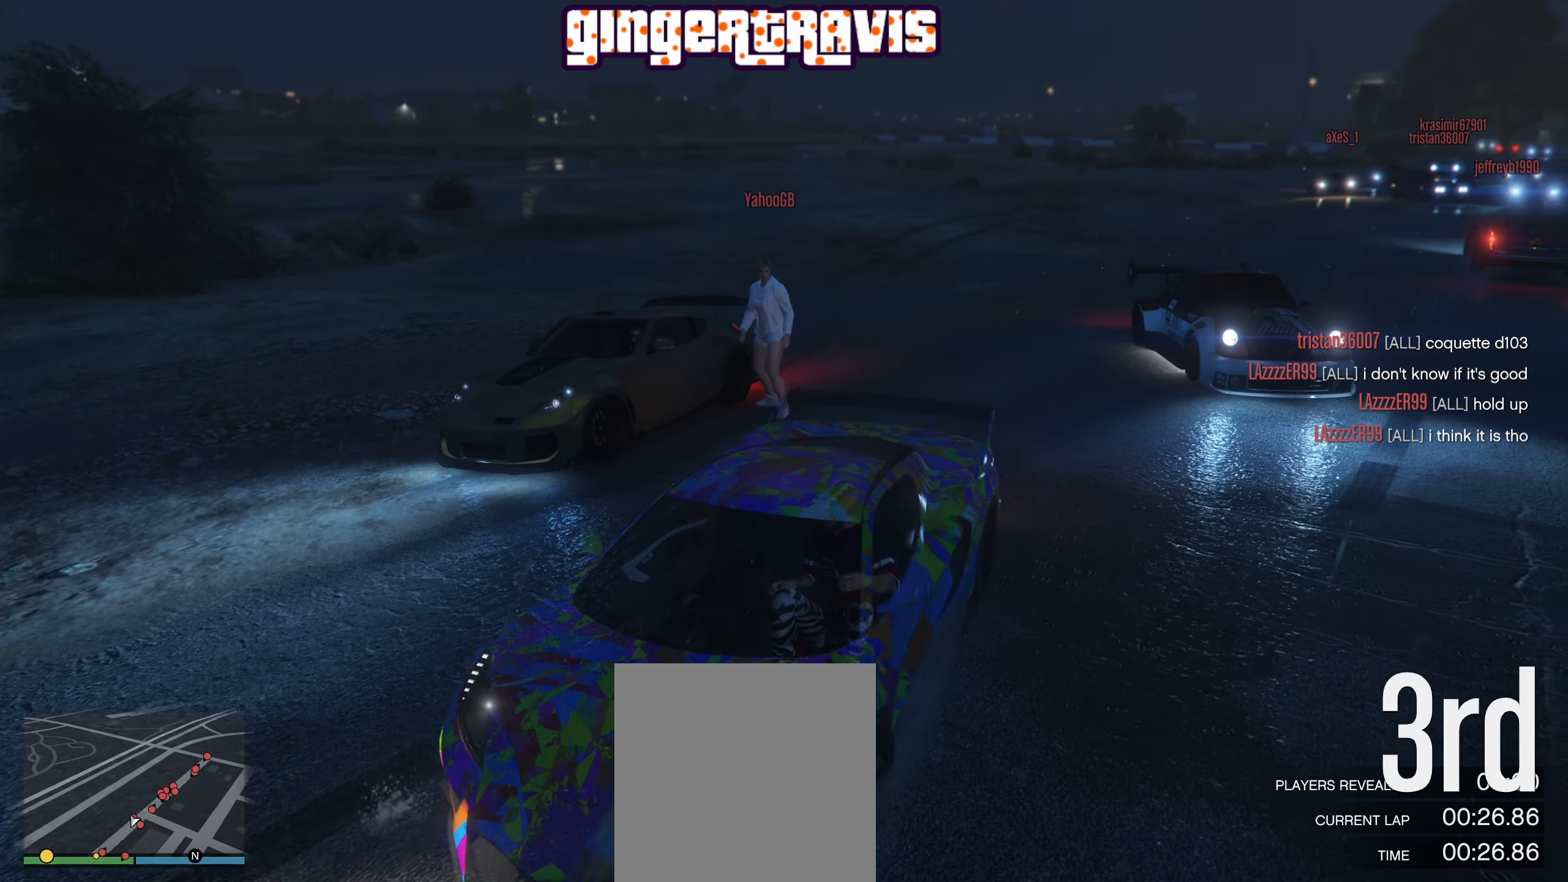
{"buttons": [], "left_stick": "center", "right_stick": "center", "events": [[16, "left_stick", "center"], [433, "L2", "up"]]}
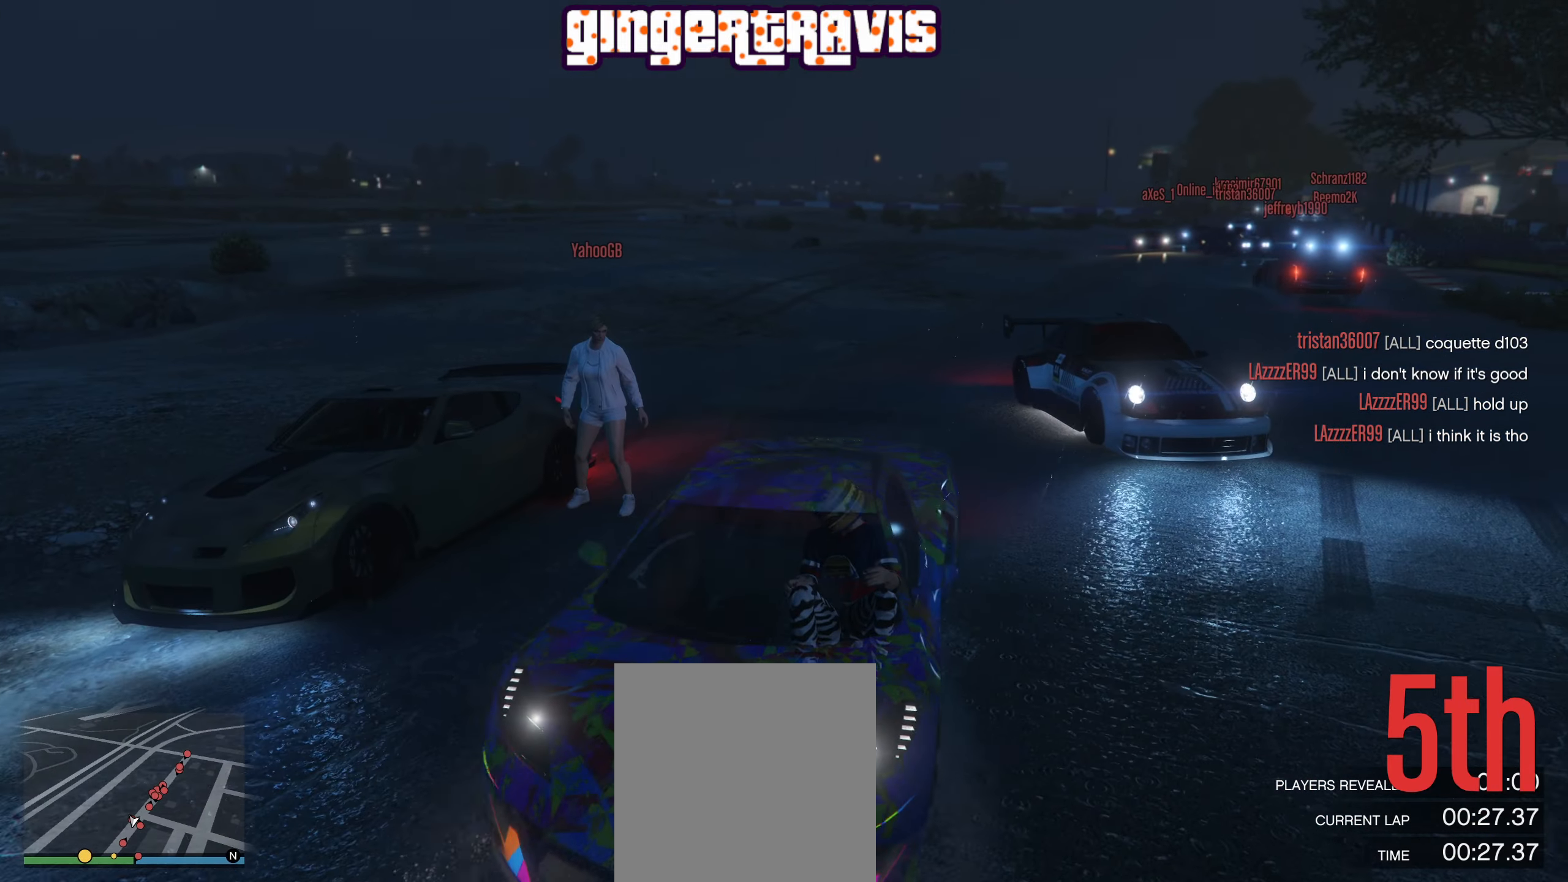
{"buttons": ["Y", "R2"], "left_stick": "center", "right_stick": "center", "events": [[16, "left_stick", "down-left"], [100, "R2", "down"], [183, "left_stick", "center"], [350, "Y", "down"]]}
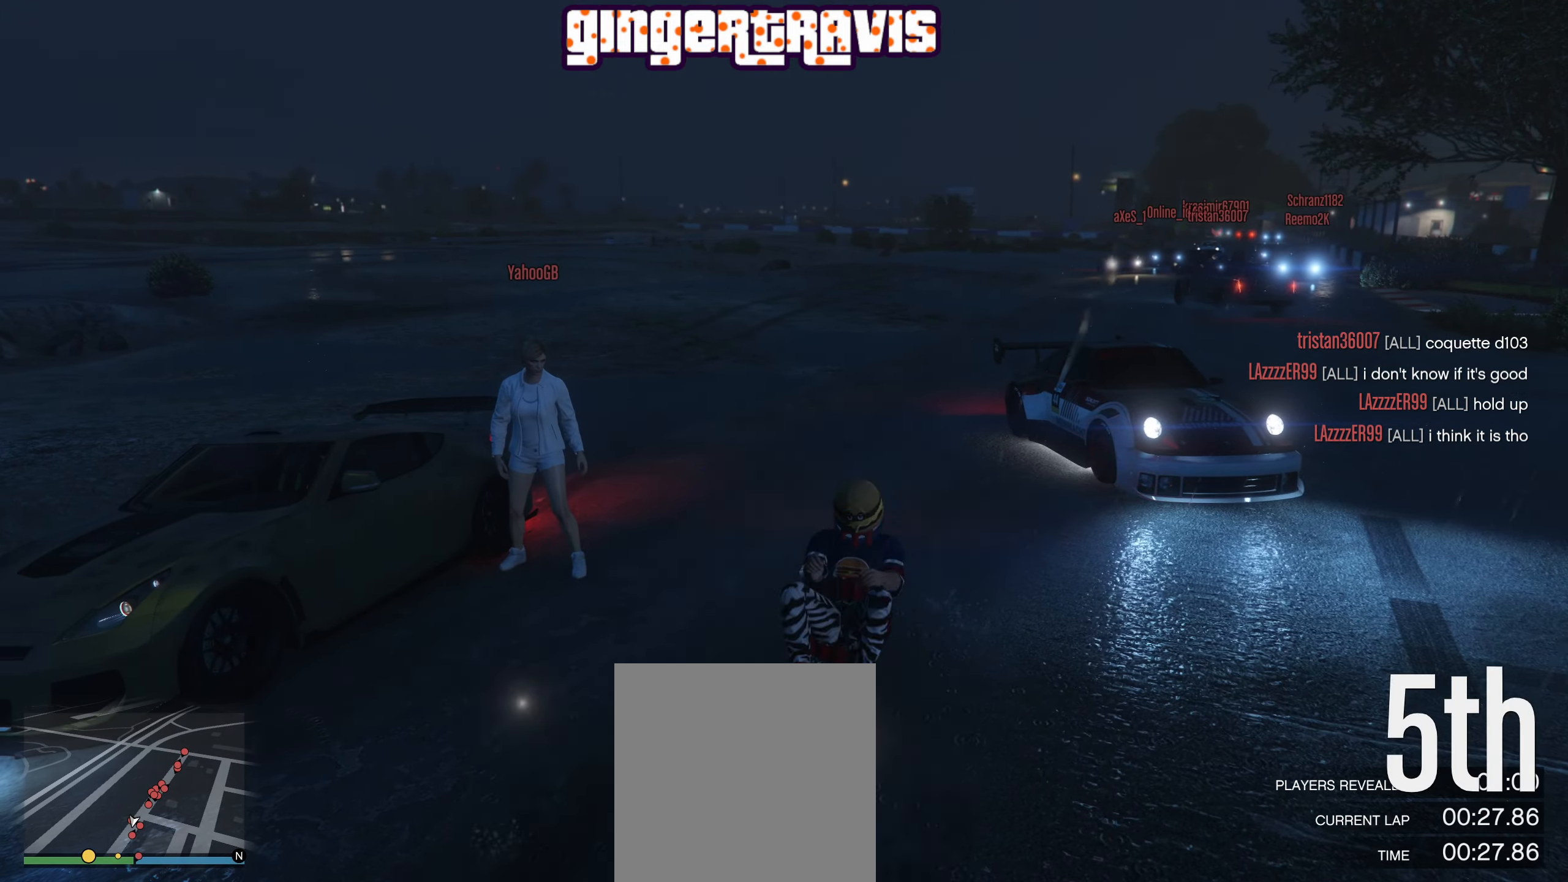
{"buttons": [], "left_stick": "right", "right_stick": "down-left", "events": [[16, "Y", "up"], [50, "R2", "up"], [316, "left_stick", "right"], [333, "right_stick", "down-left"]]}
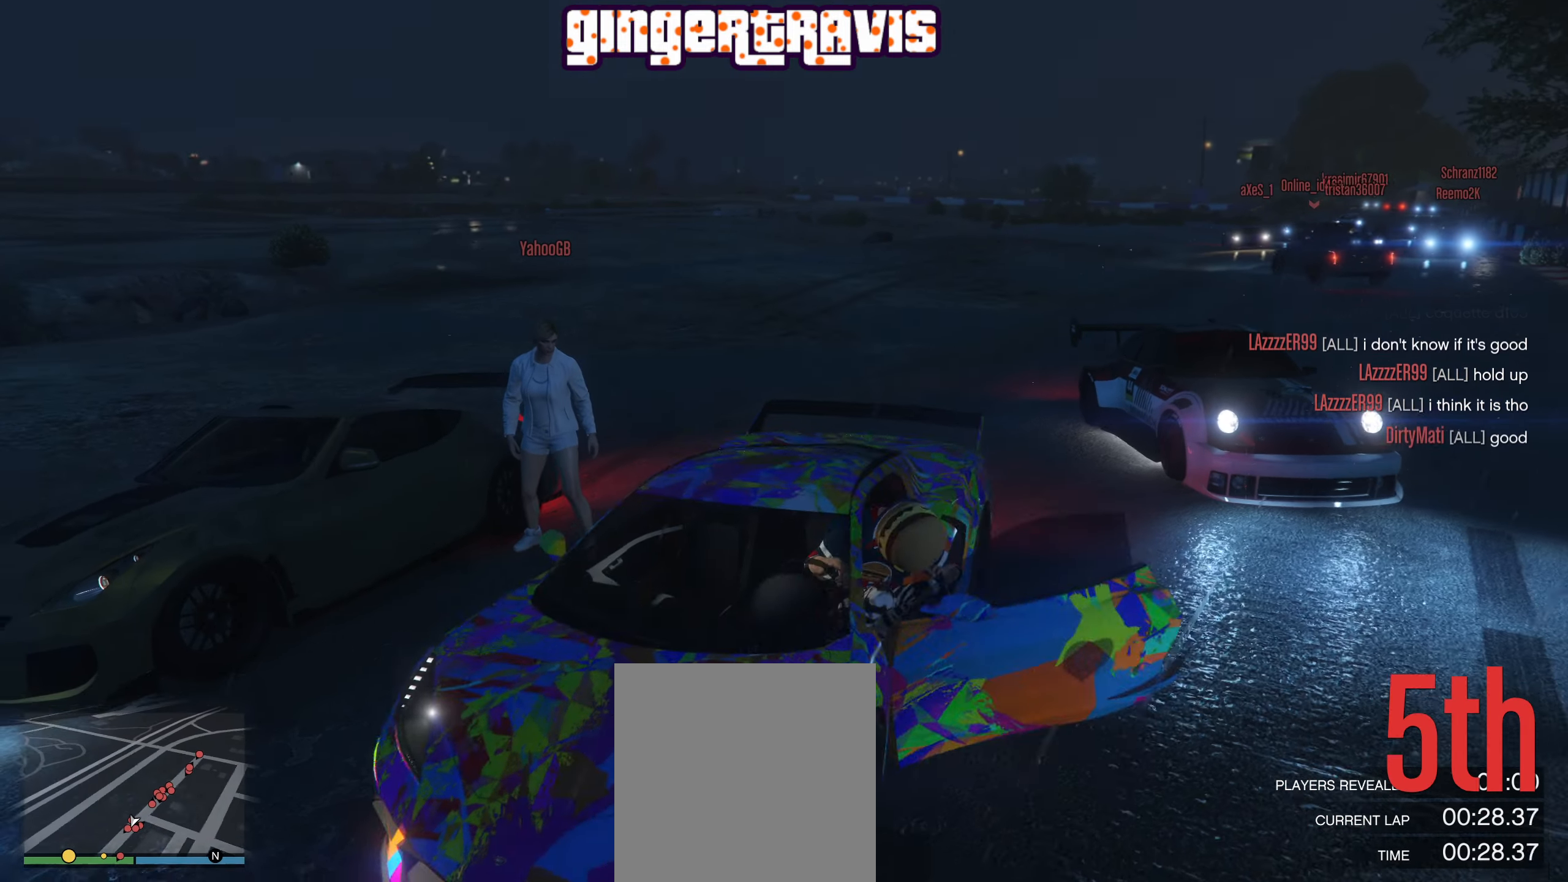
{"buttons": [], "left_stick": "right", "right_stick": "center", "events": [[216, "right_stick", "center"]]}
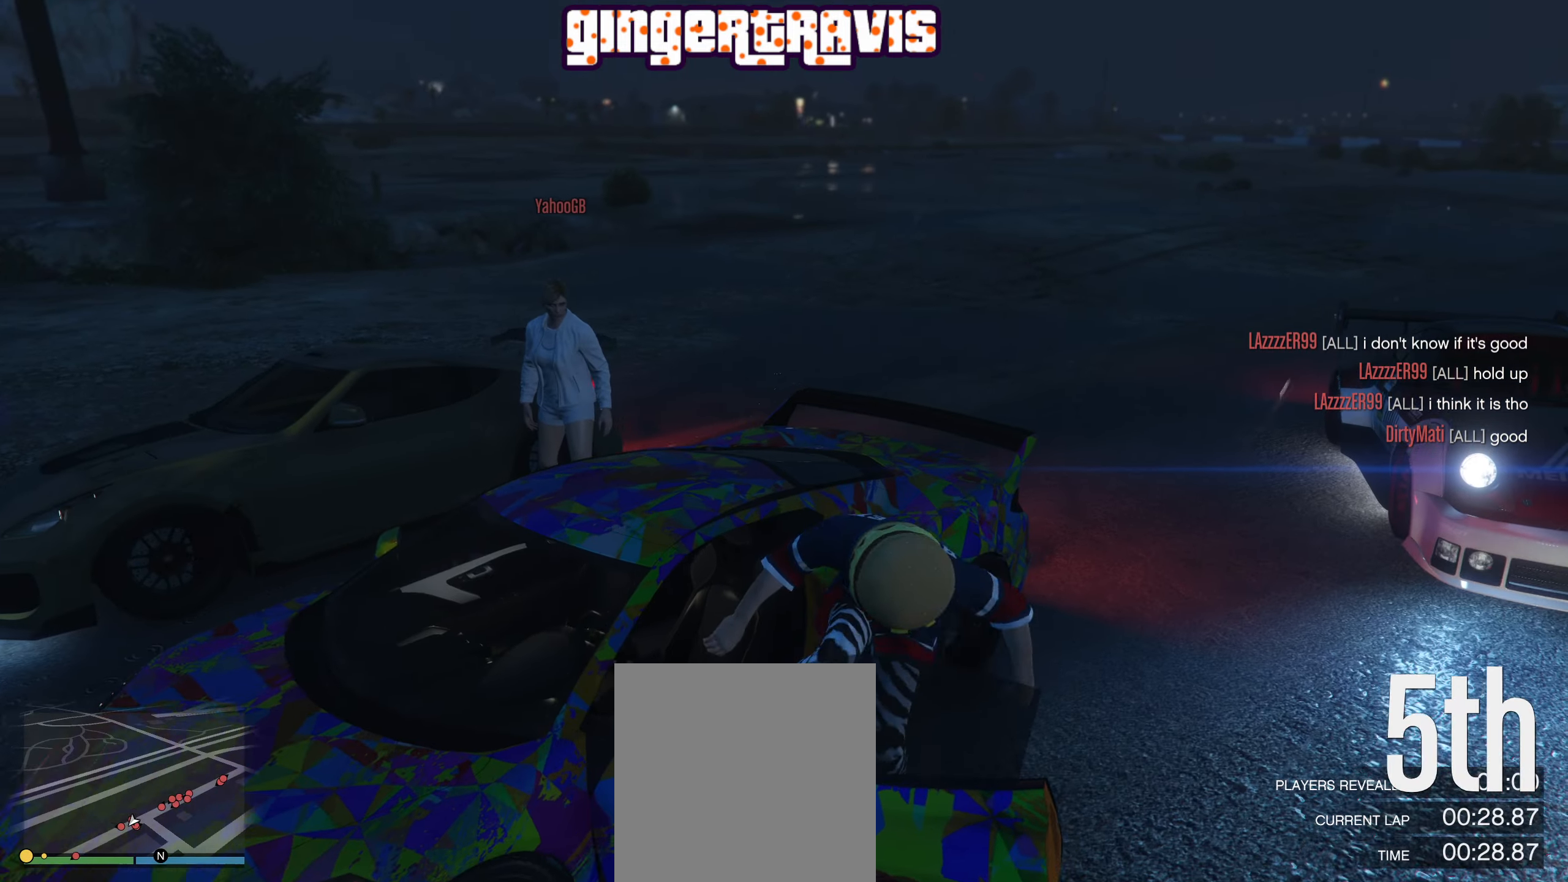
{"buttons": [], "left_stick": "right", "right_stick": "left", "events": [[200, "right_stick", "left"]]}
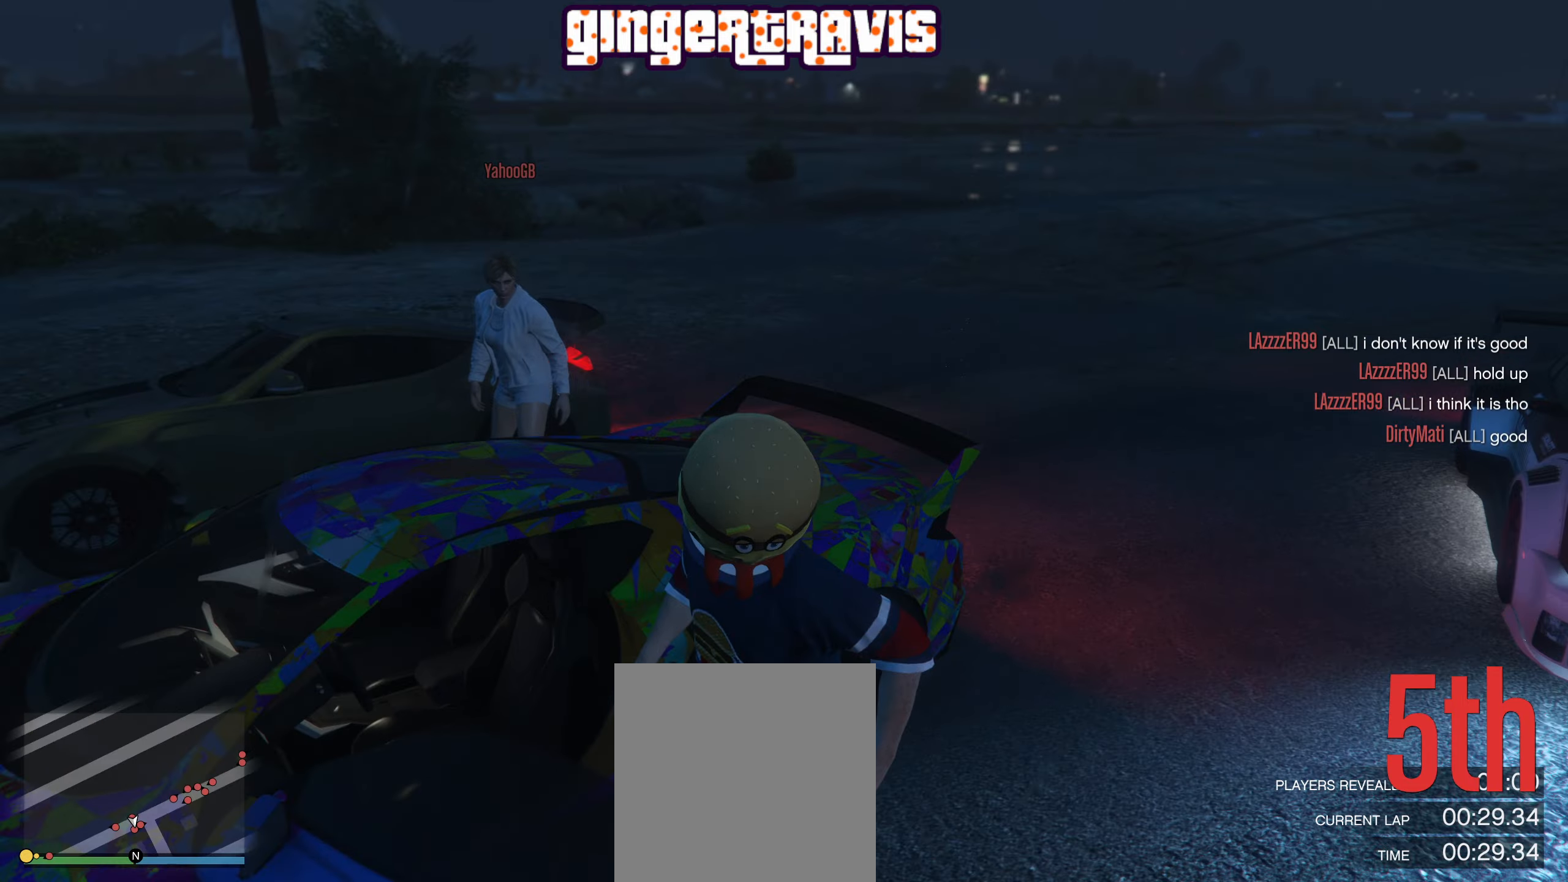
{"buttons": [], "left_stick": "right", "right_stick": "center", "events": [[317, "right_stick", "center"]]}
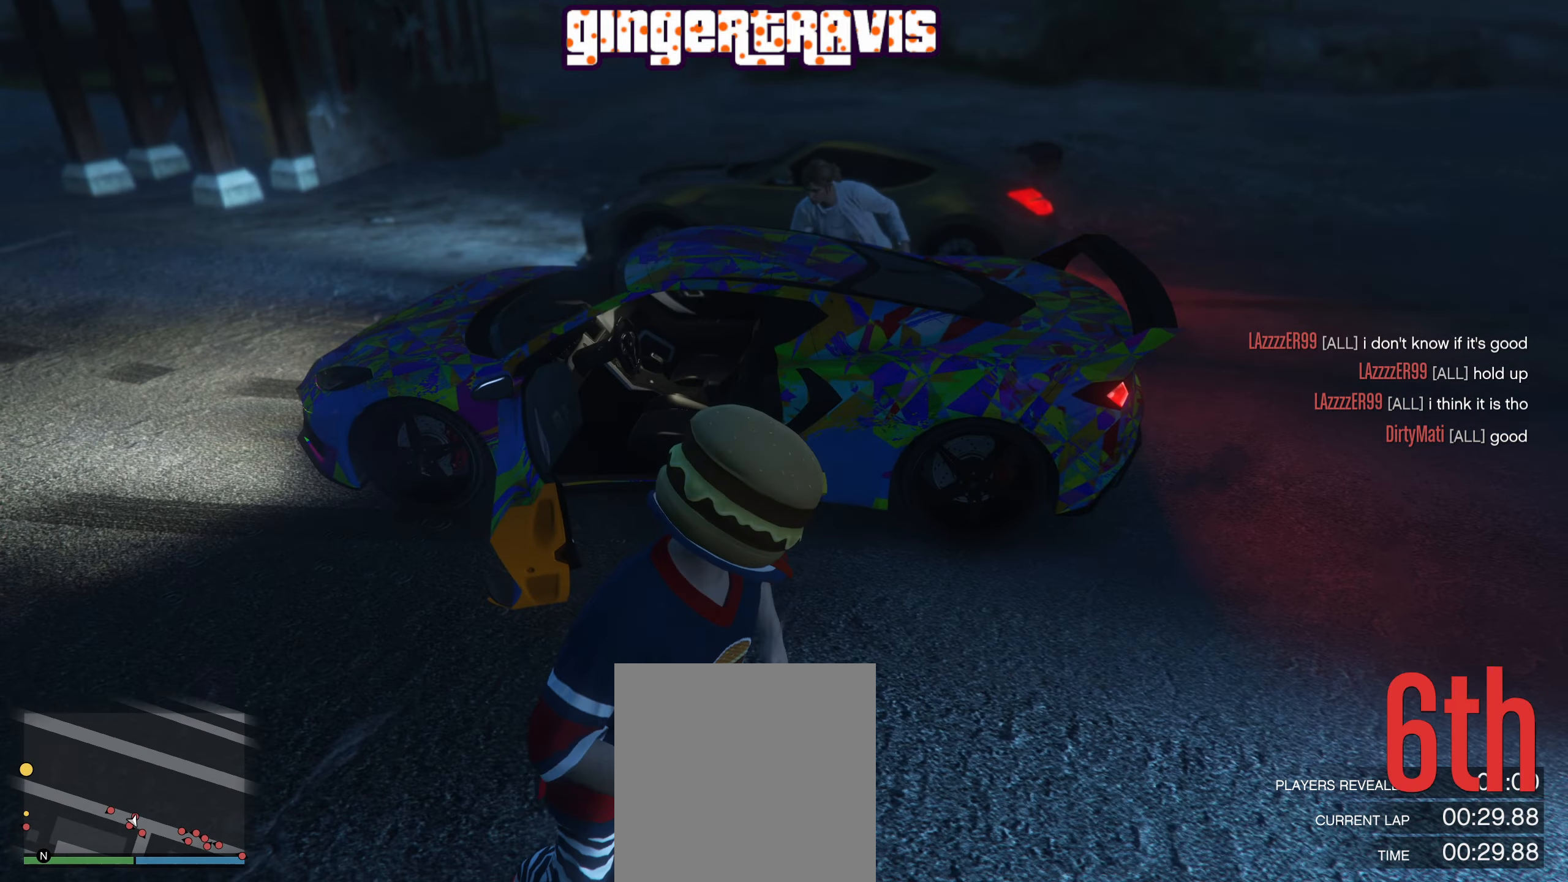
{"buttons": [], "left_stick": "up-right", "right_stick": "left", "events": [[183, "right_stick", "left"], [250, "left_stick", "up-right"]]}
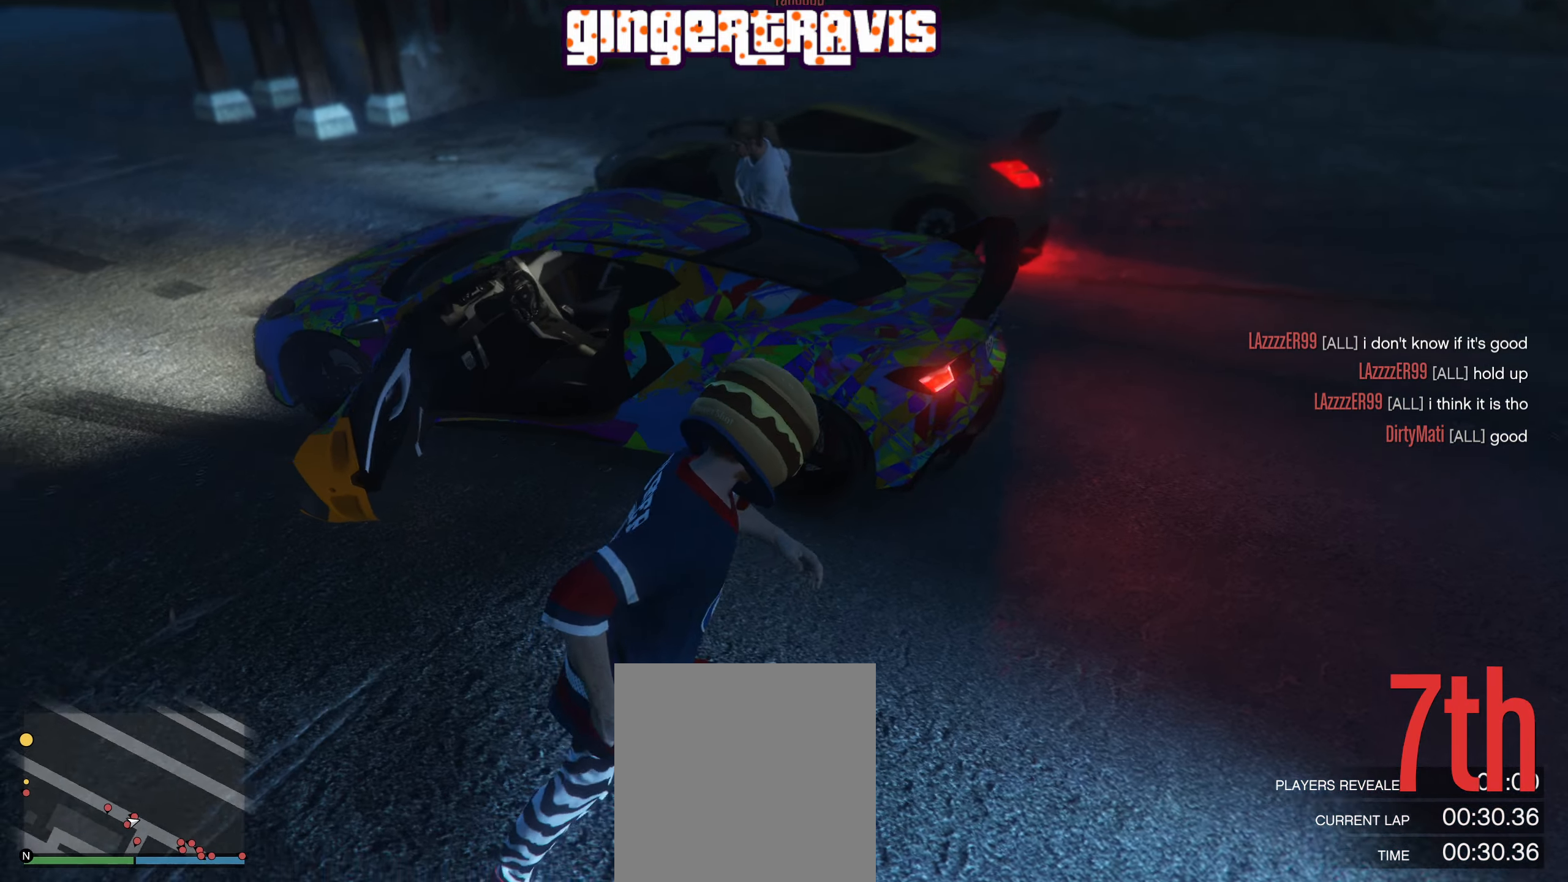
{"buttons": [], "left_stick": "up-right", "right_stick": "left", "events": [[133, "right_stick", "center"], [467, "right_stick", "left"]]}
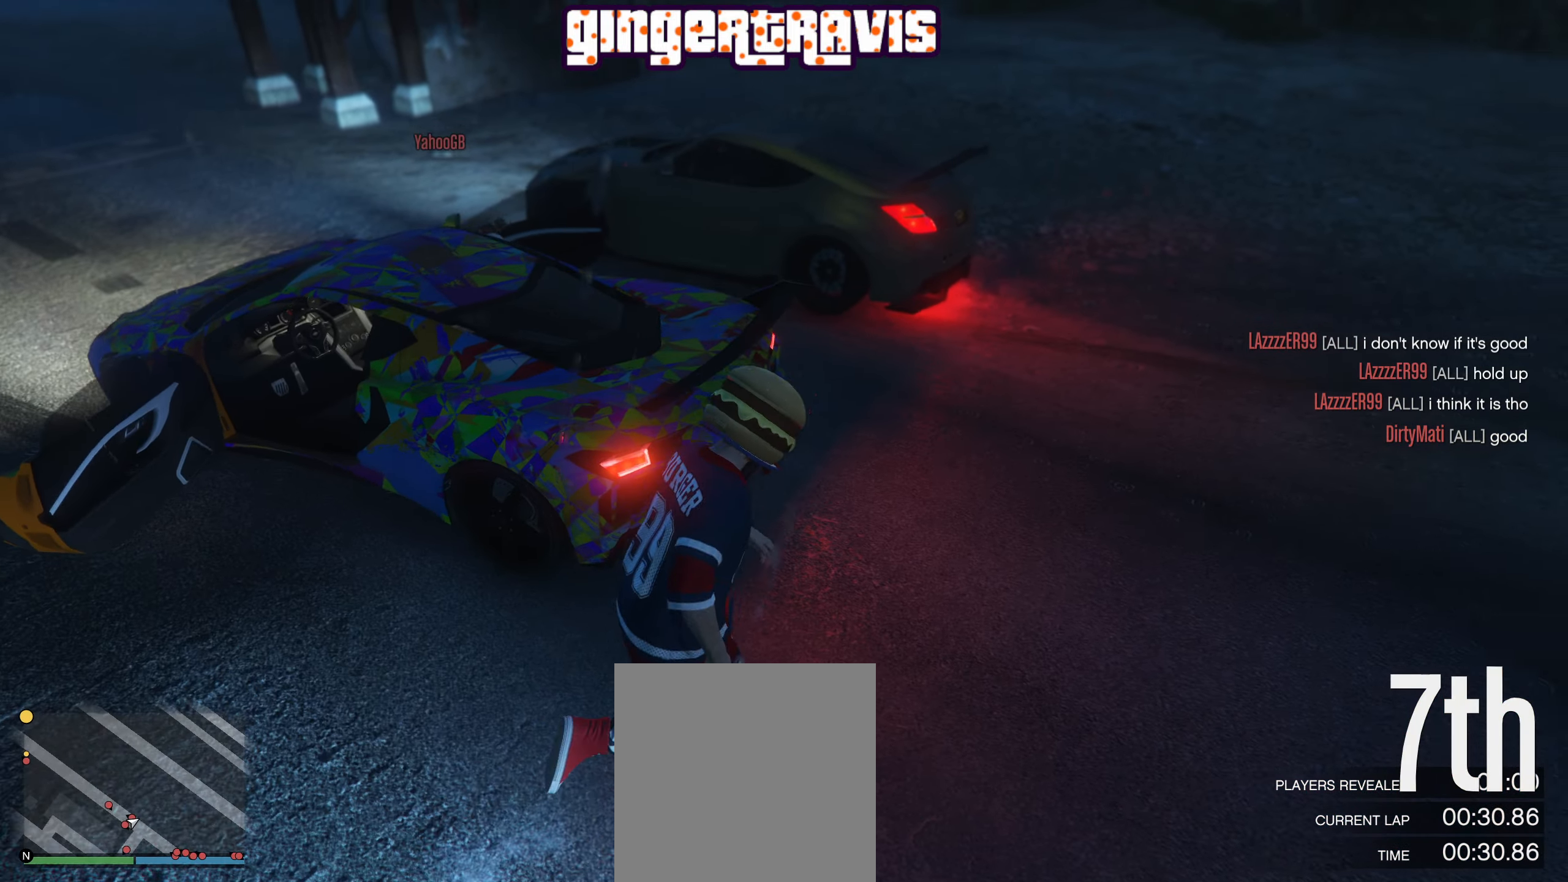
{"buttons": [], "left_stick": "up-right", "right_stick": "center", "events": [[483, "right_stick", "center"]]}